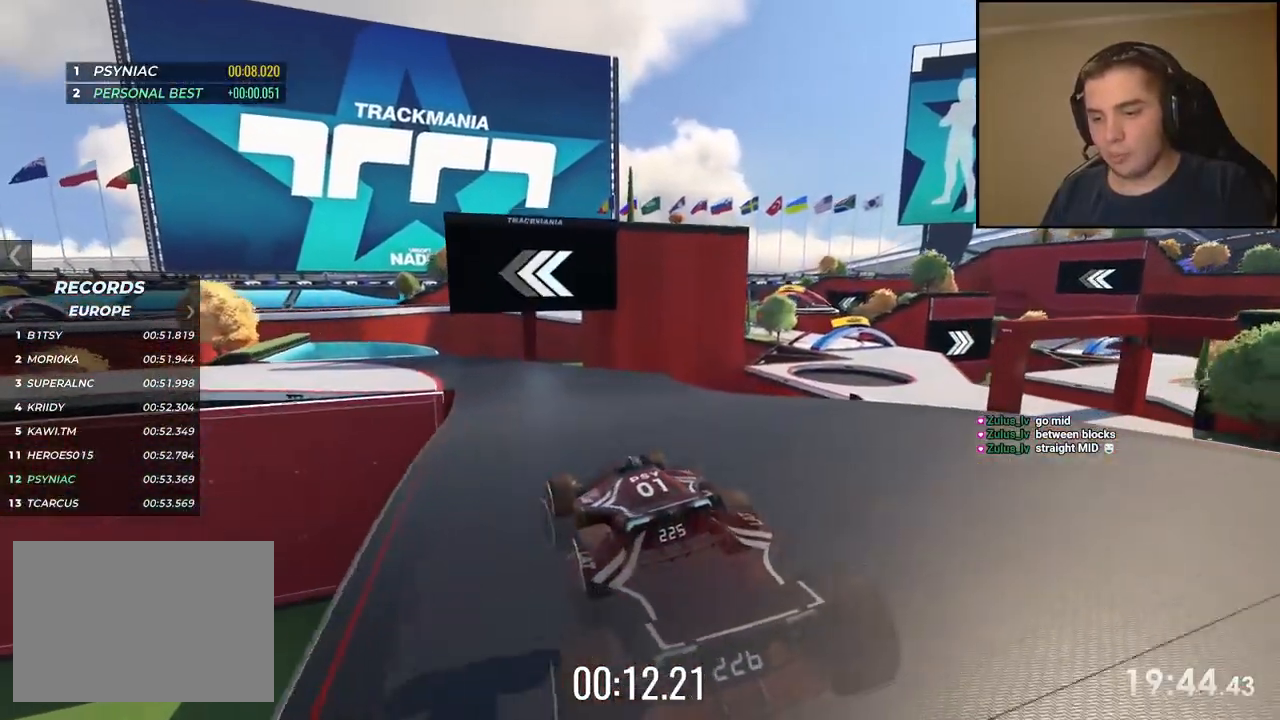
Gameplay with keyboard; each line is a JSON object with the keys held at the frame after it. "events" lists presses ("down") and releases ("up") of "down", "left", "right" and "up" between this image and that frame as [ms after this image, input, new state], when the widget could be followed in between. No other keys are recorded. Mouse input is not recorded.
{"keys": ["left", "up"], "events": [[184, "left", "up"], [234, "left", "down"]]}
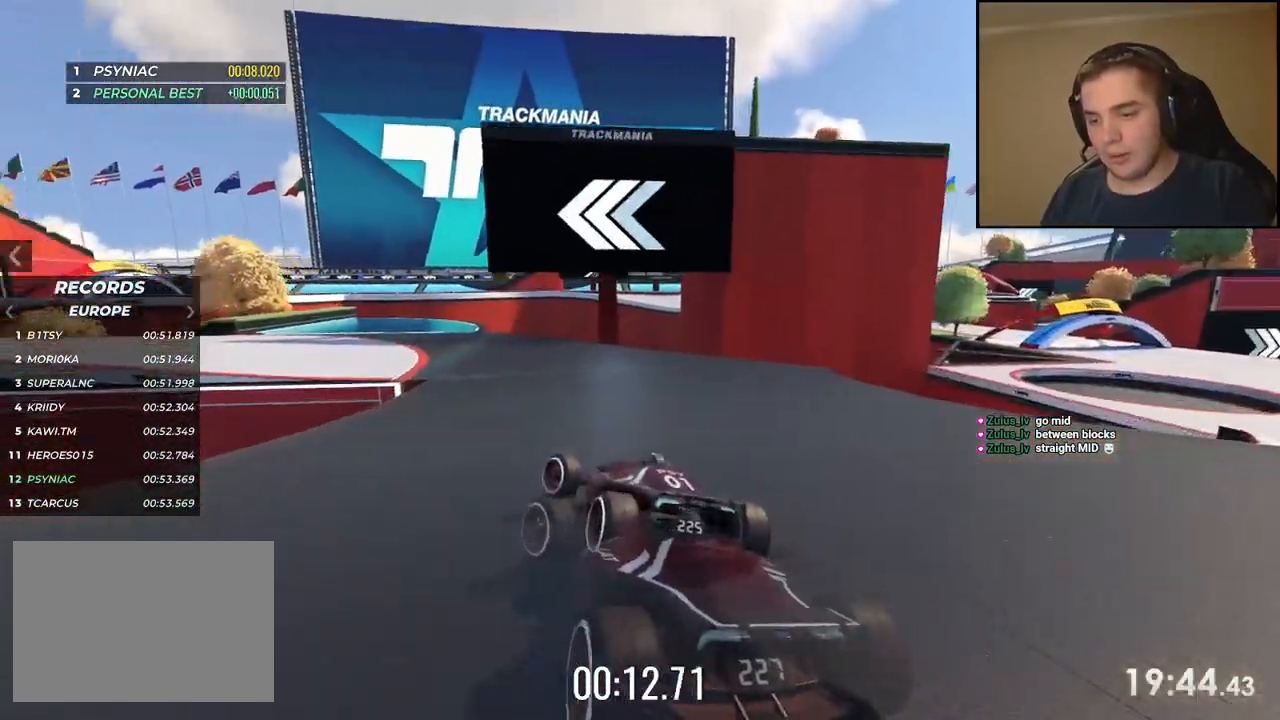
{"keys": ["left", "up"], "events": []}
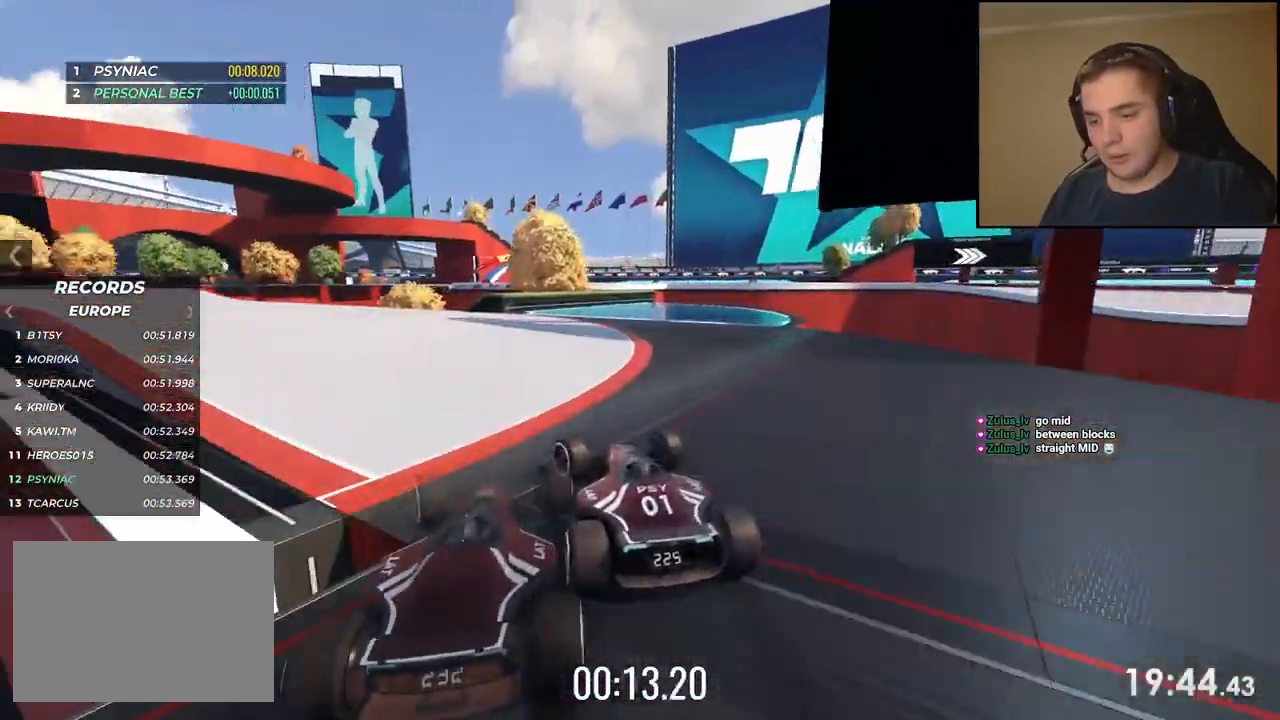
{"keys": ["left", "up"], "events": []}
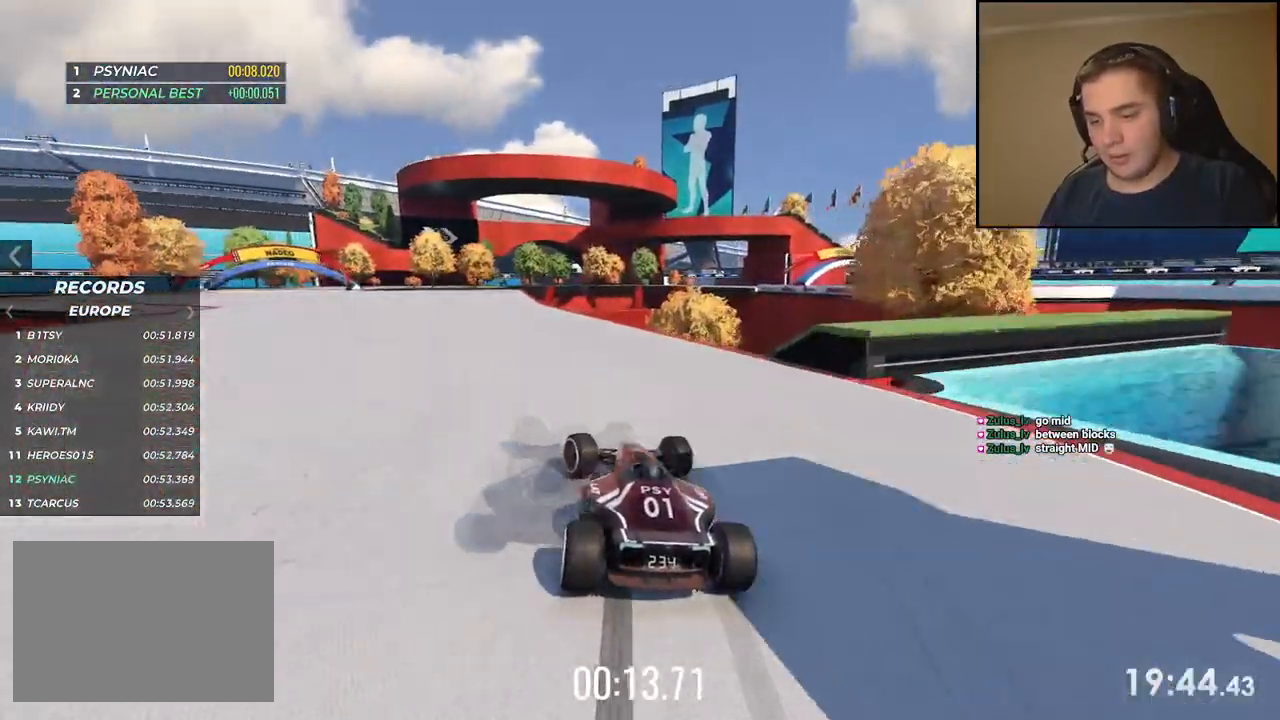
{"keys": ["up"], "events": [[467, "left", "up"]]}
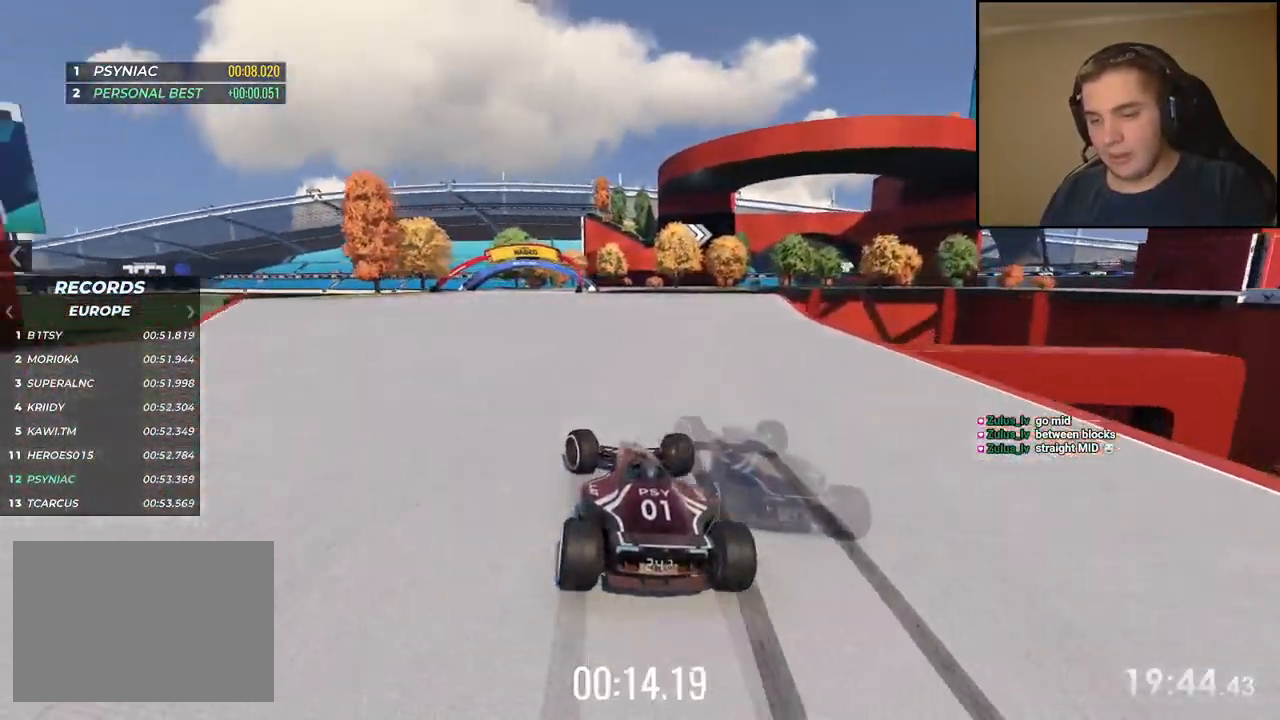
{"keys": ["left", "up"], "events": [[434, "left", "down"]]}
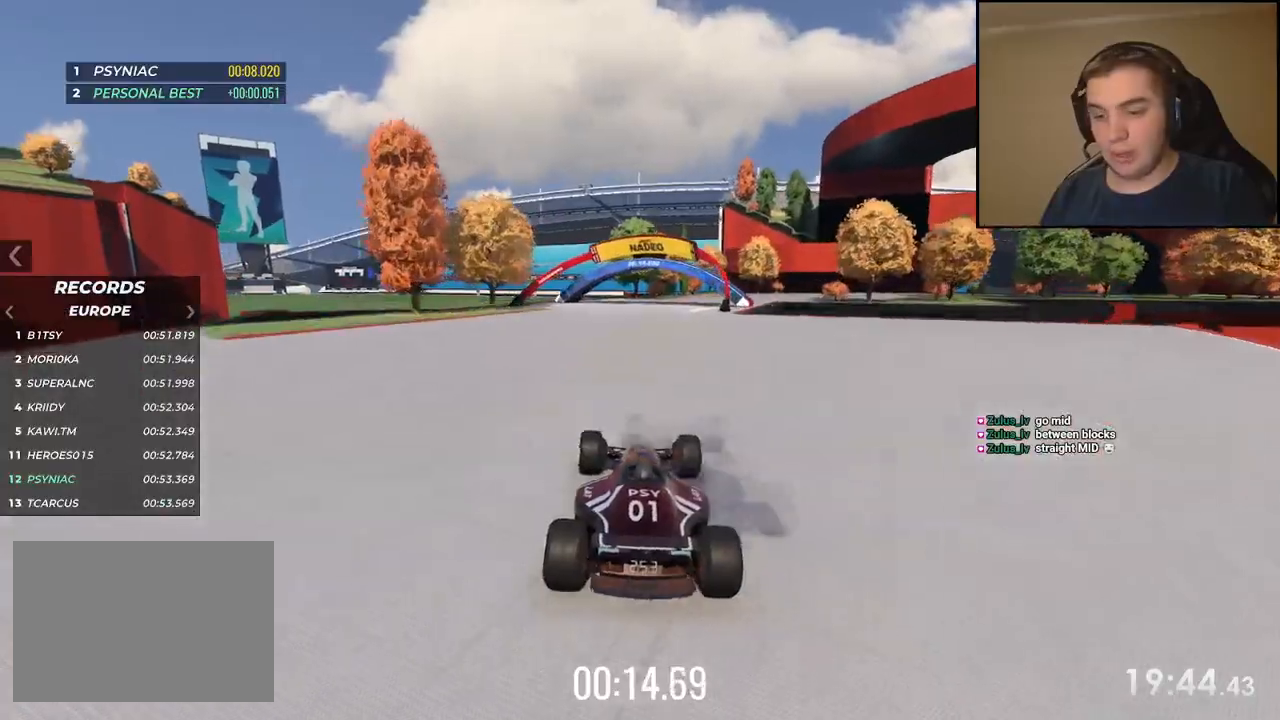
{"keys": ["right", "up"], "events": [[17, "left", "up"], [217, "right", "down"]]}
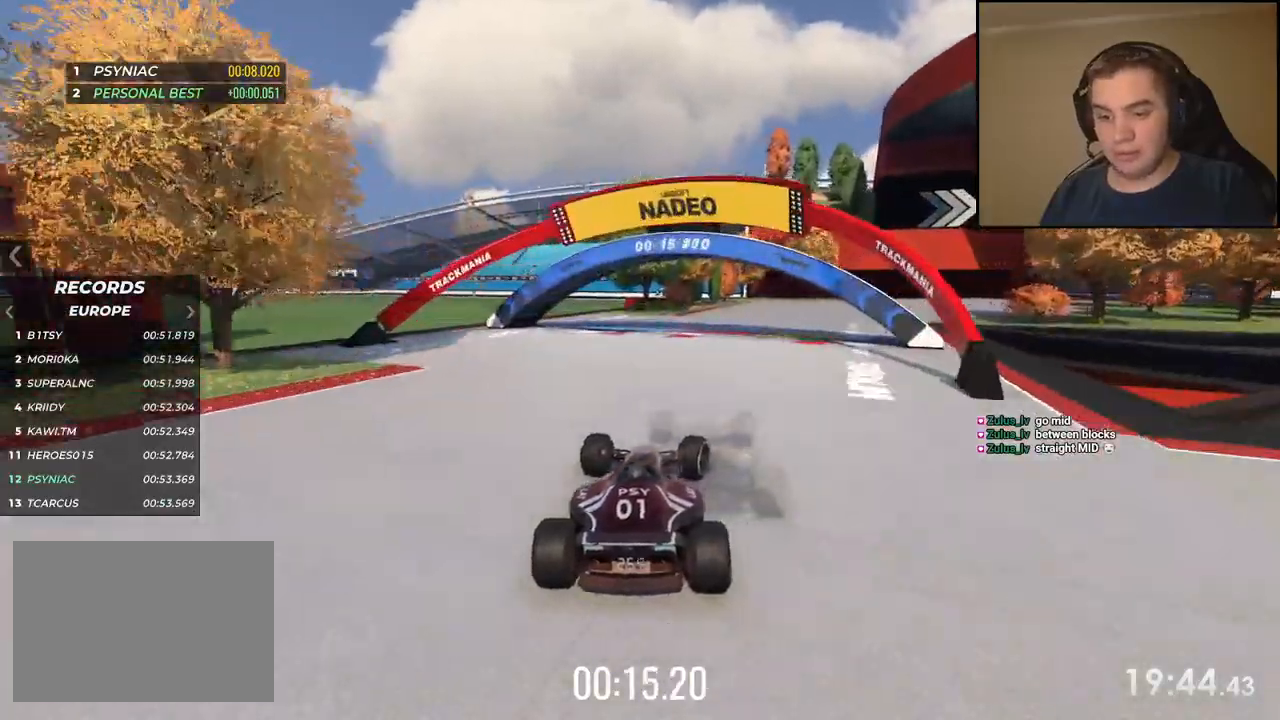
{"keys": ["right", "up"], "events": []}
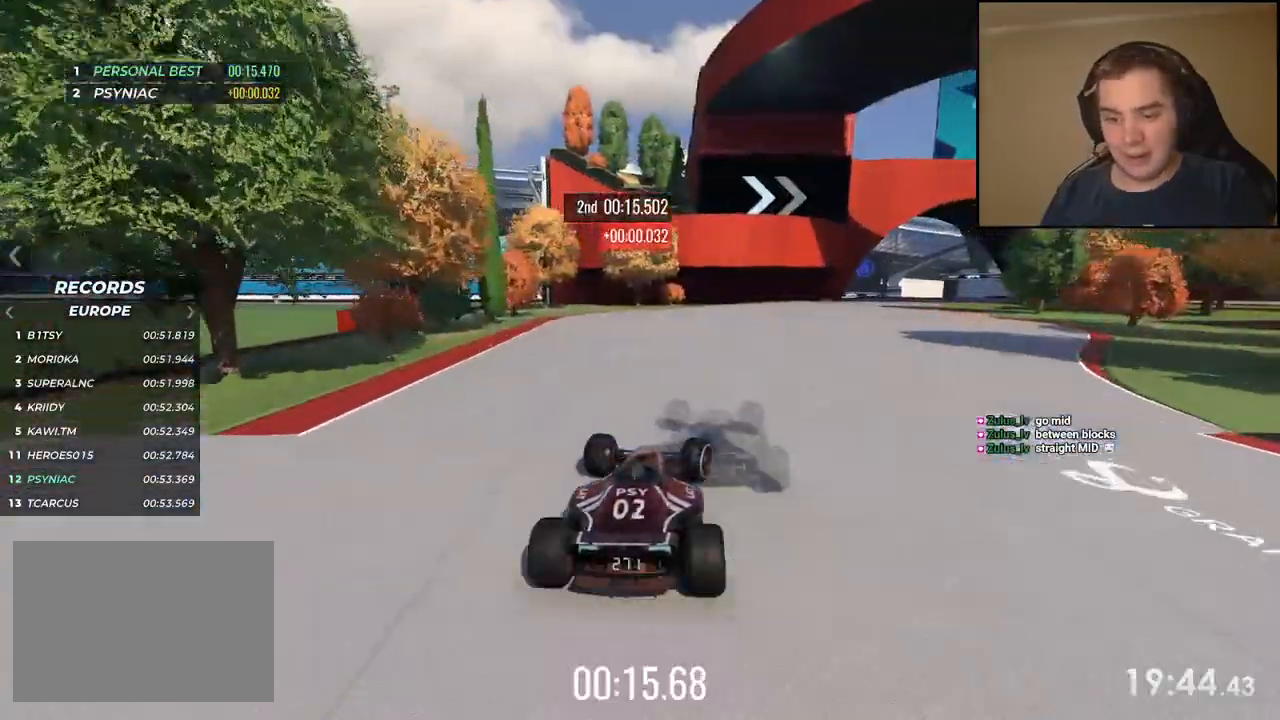
{"keys": ["down", "right", "up"], "events": [[83, "down", "down"]]}
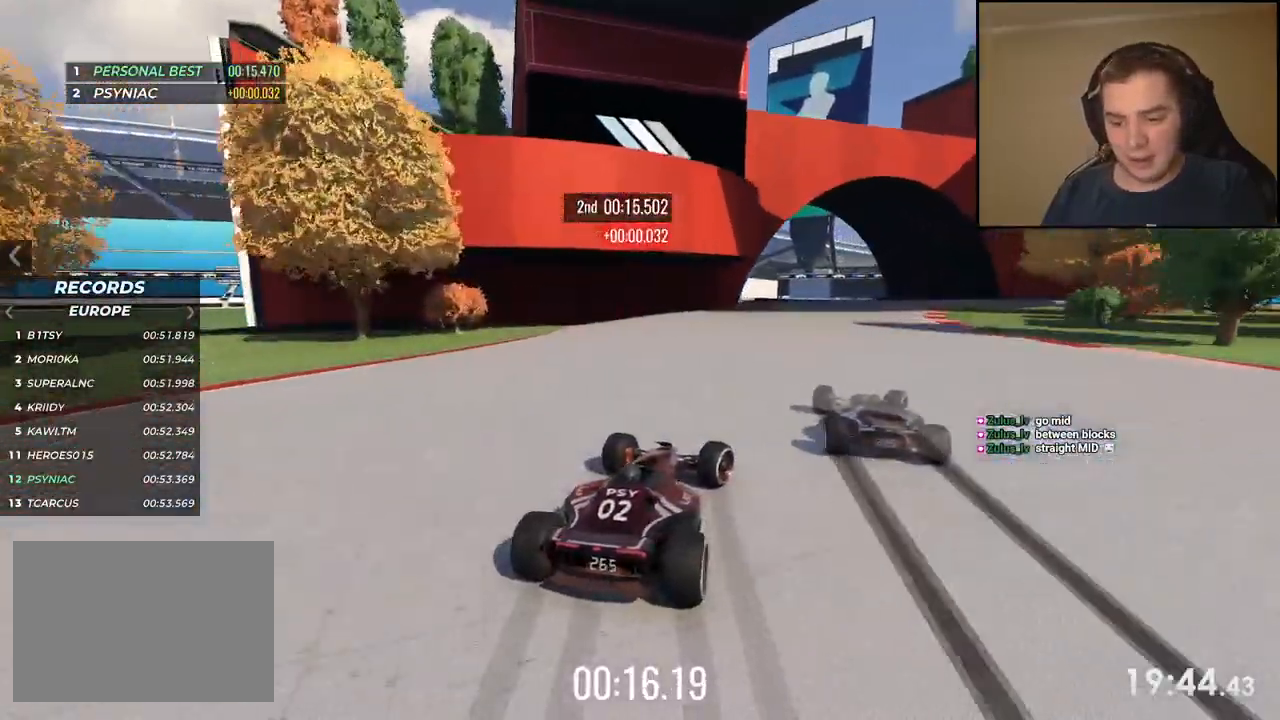
{"keys": ["down", "right", "up"], "events": [[50, "down", "up"], [417, "down", "down"]]}
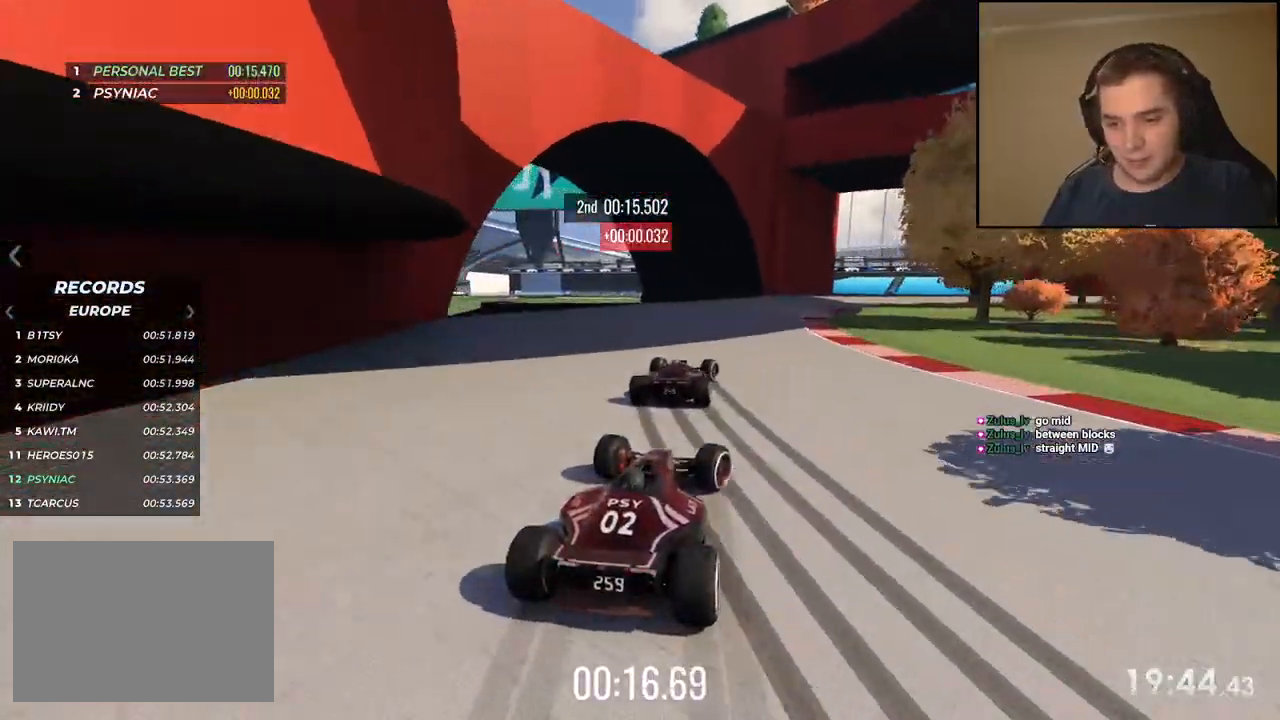
{"keys": ["right", "up"], "events": [[133, "right", "up"], [217, "right", "down"], [250, "down", "up"]]}
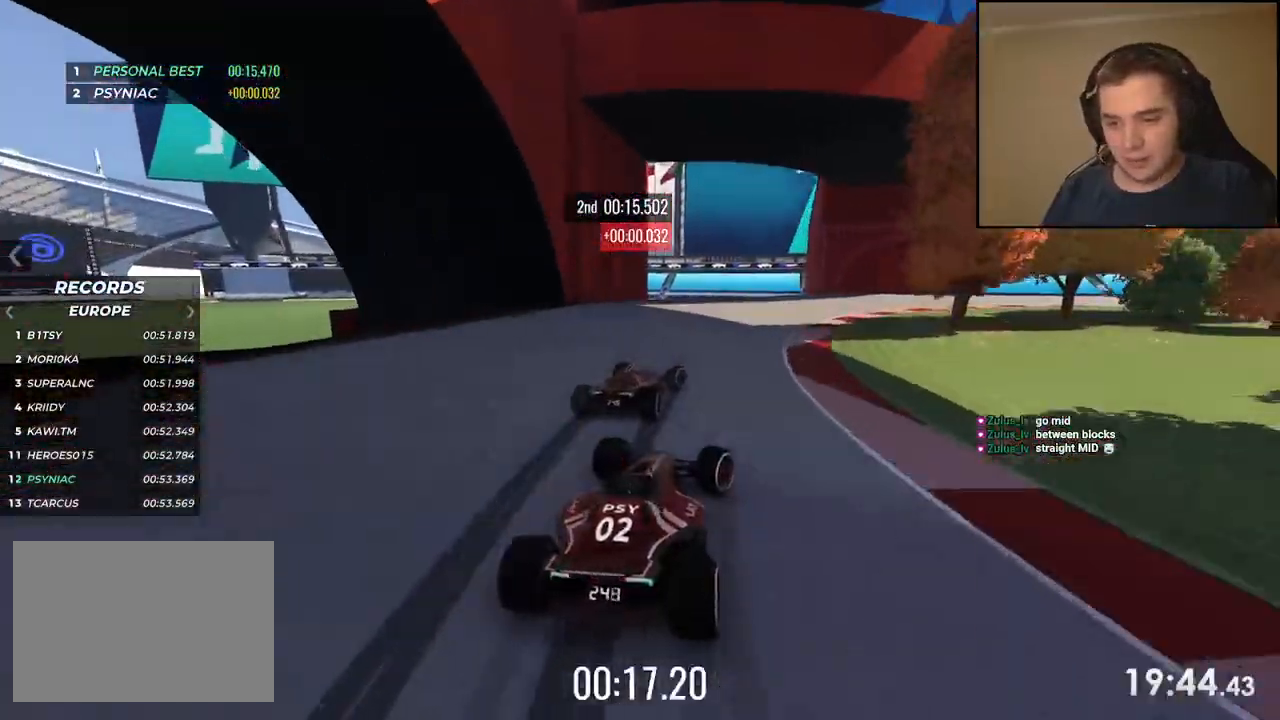
{"keys": ["right"], "events": [[501, "up", "up"]]}
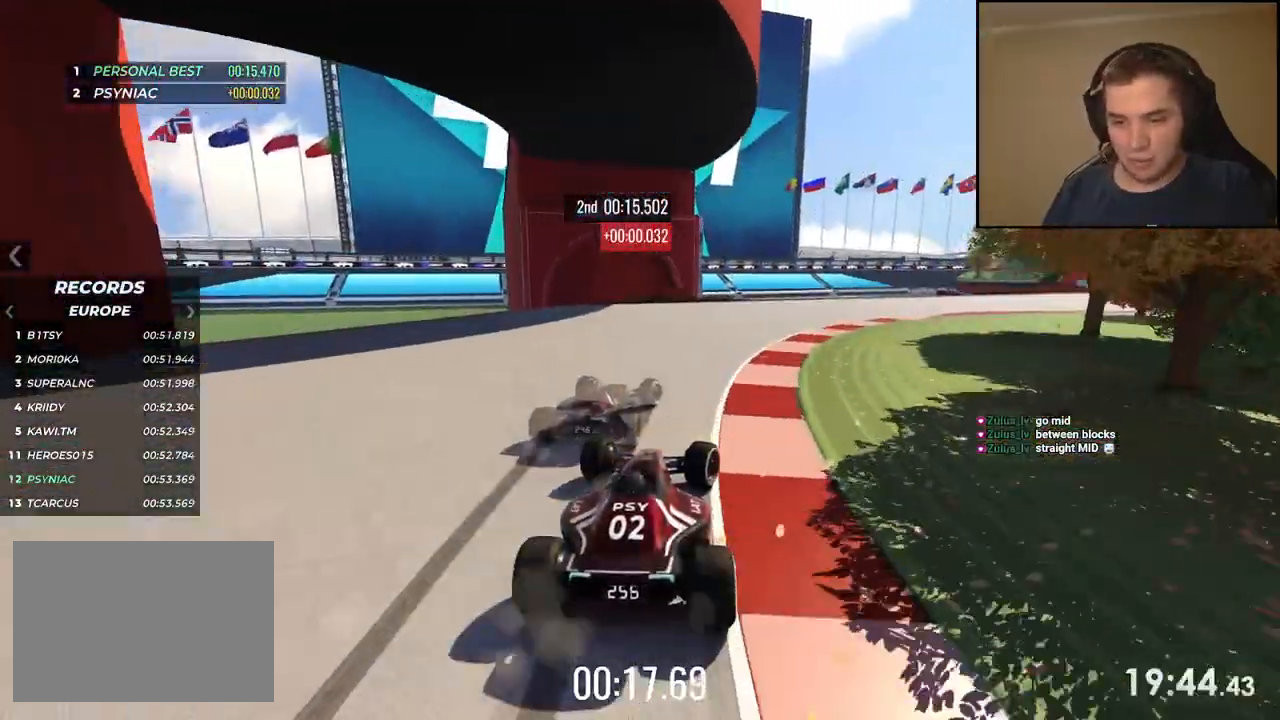
{"keys": ["right", "up"], "events": [[50, "up", "down"]]}
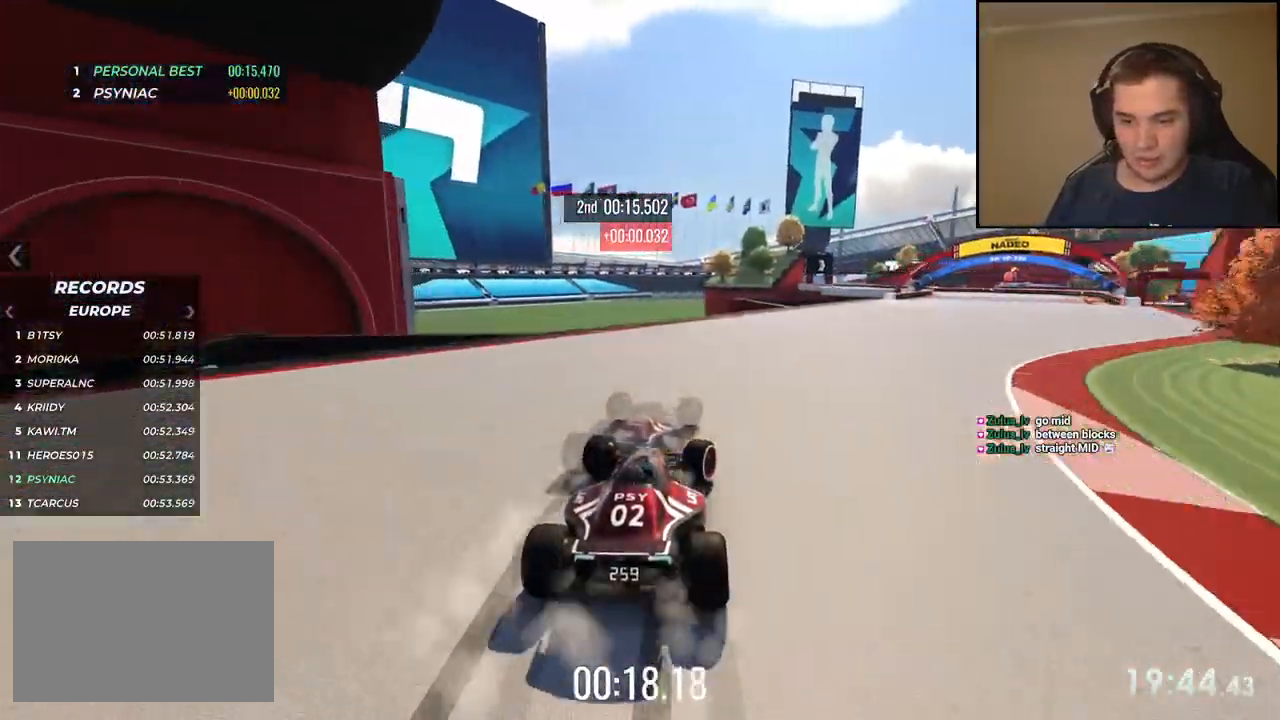
{"keys": ["right", "up"], "events": []}
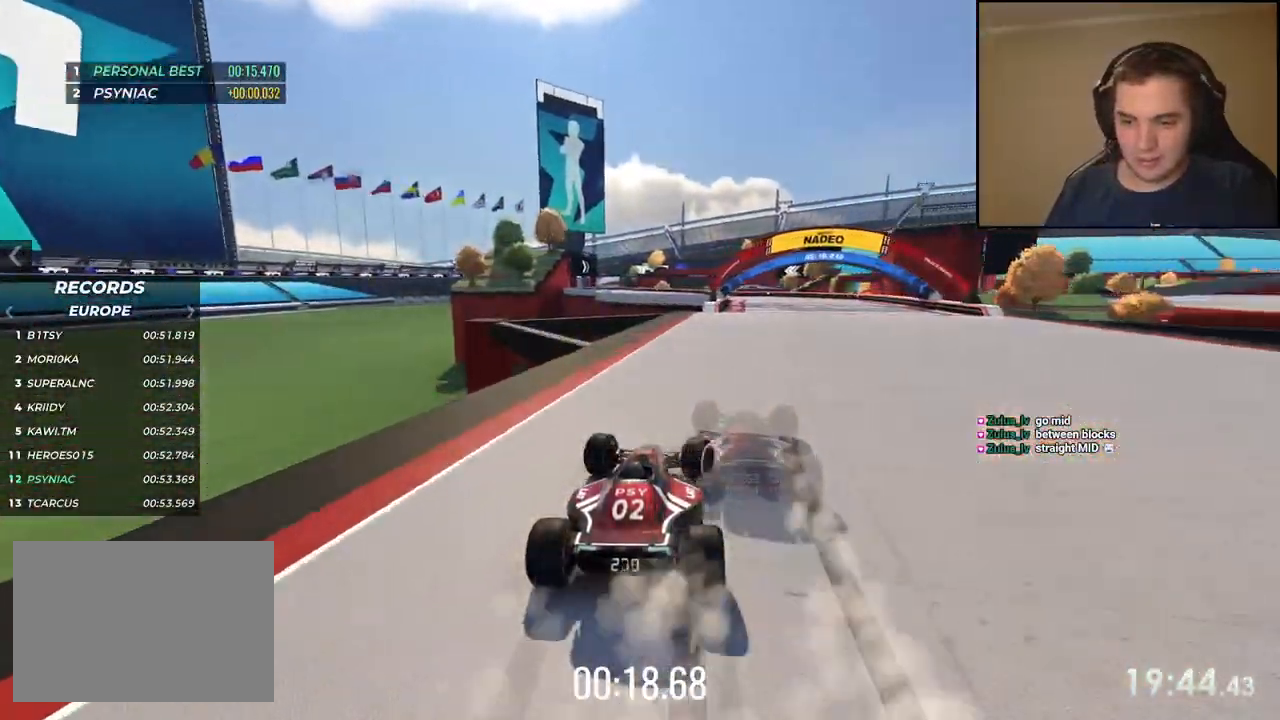
{"keys": ["up"], "events": [[167, "right", "up"], [251, "left", "down"], [485, "left", "up"]]}
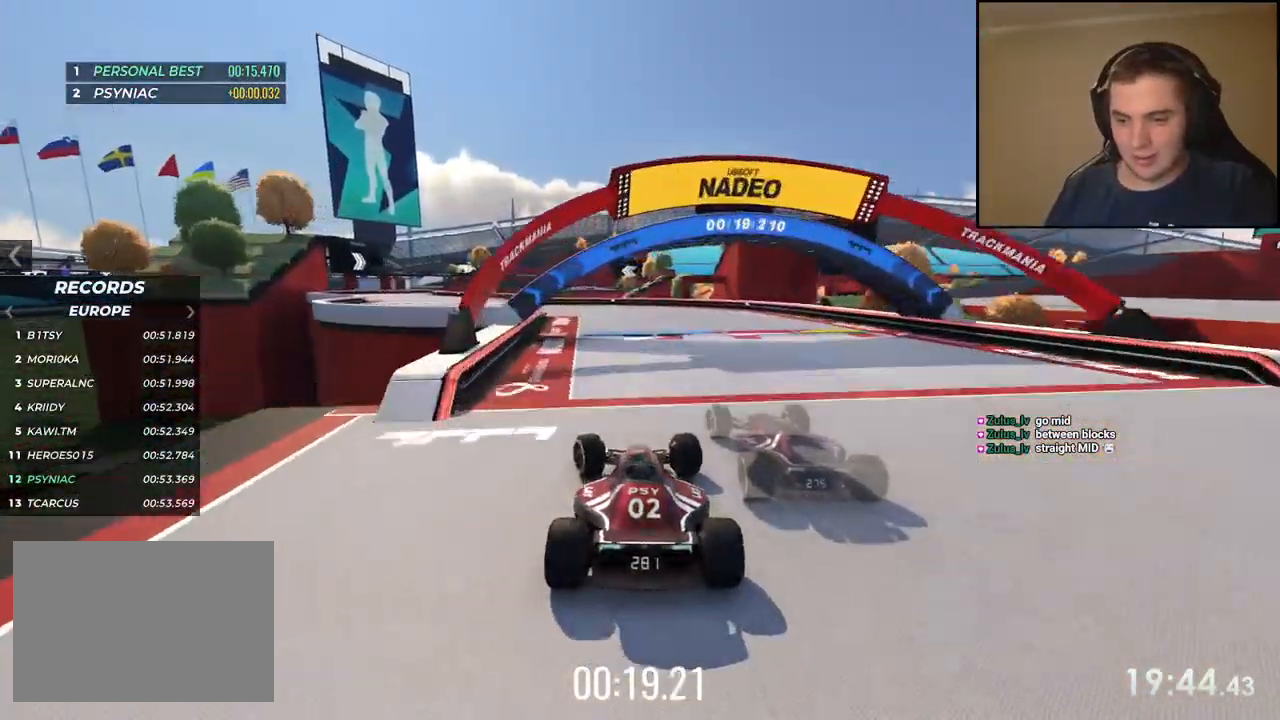
{"keys": ["left", "up"], "events": [[101, "left", "down"]]}
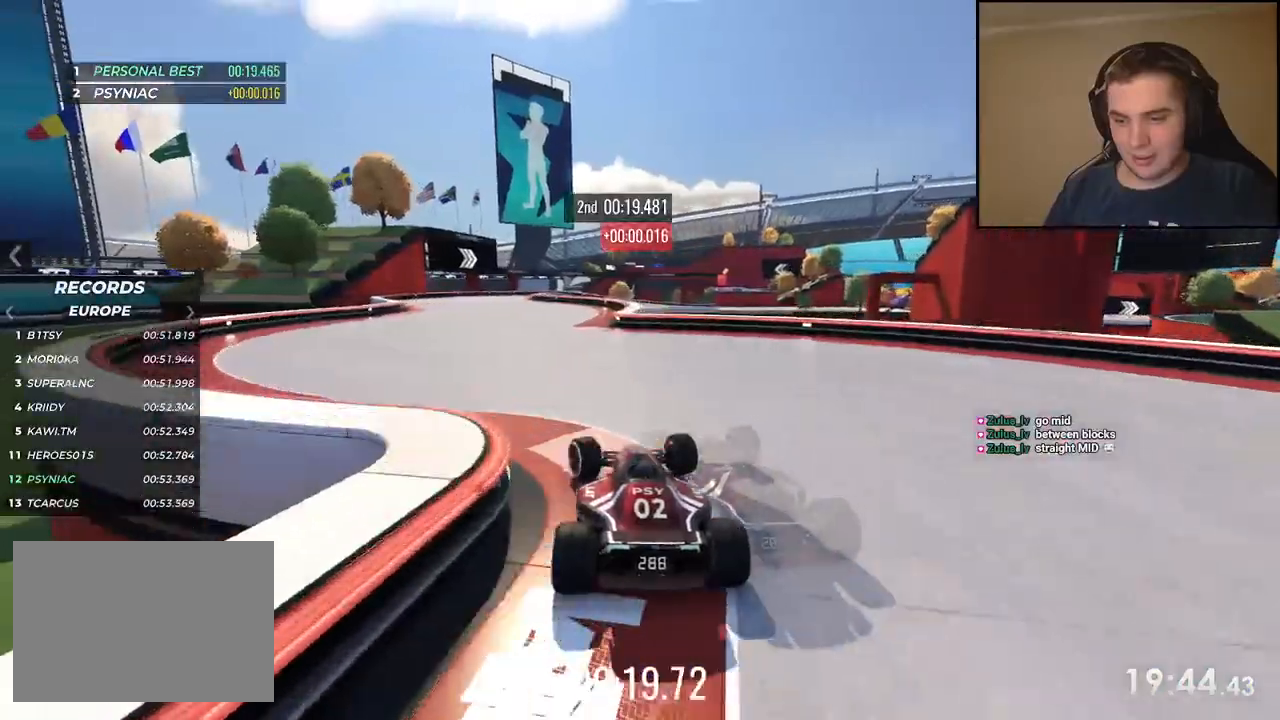
{"keys": ["right", "up"], "events": [[384, "left", "up"], [485, "right", "down"]]}
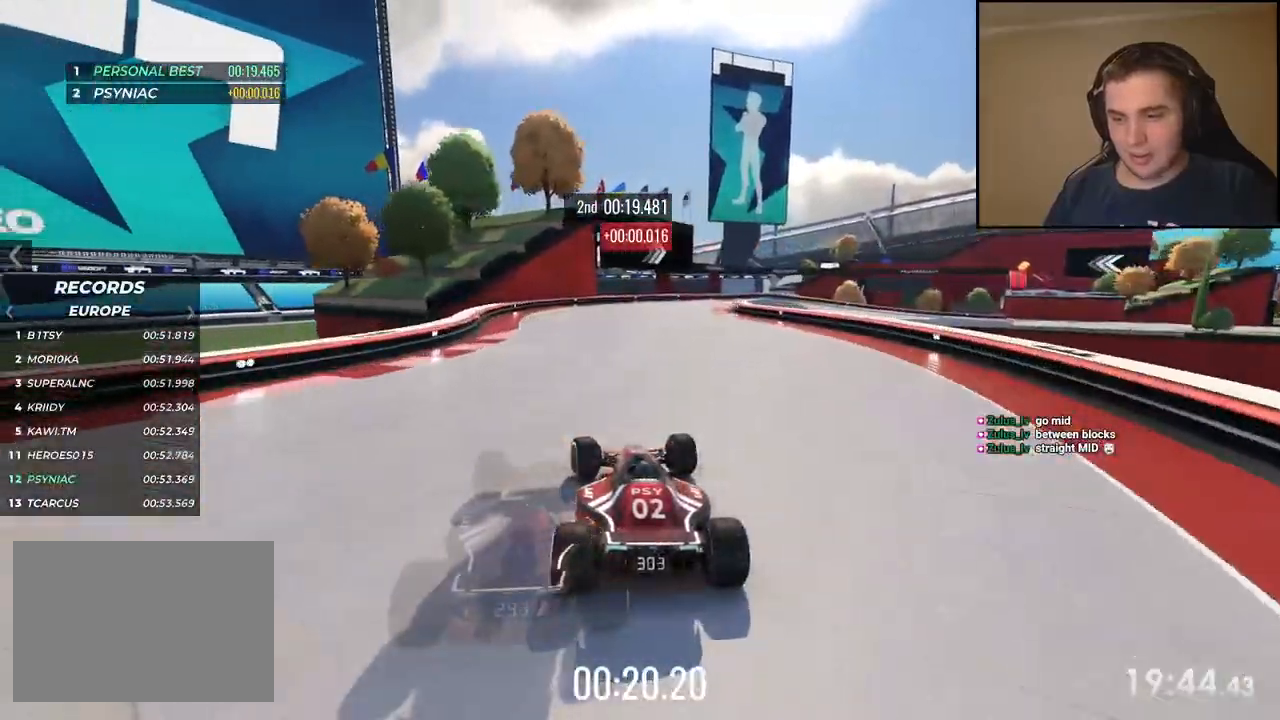
{"keys": ["right", "up"], "events": []}
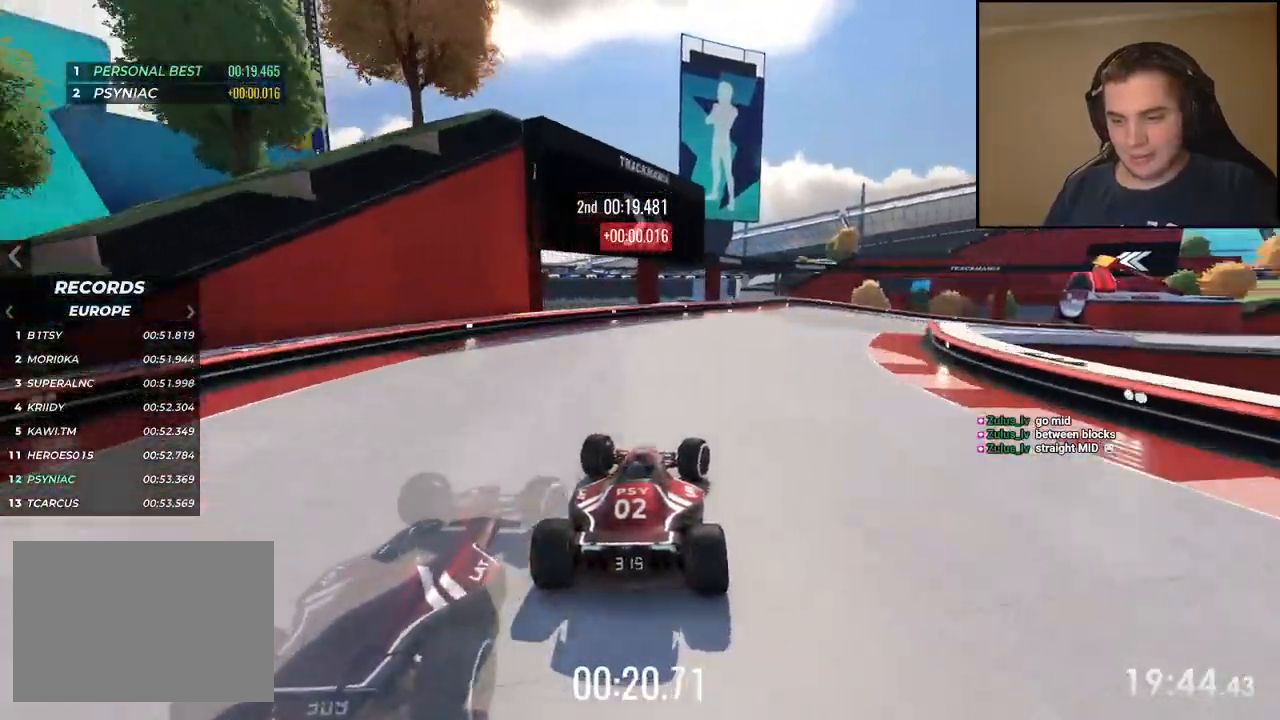
{"keys": ["right", "up"], "events": [[251, "down", "down"], [468, "down", "up"]]}
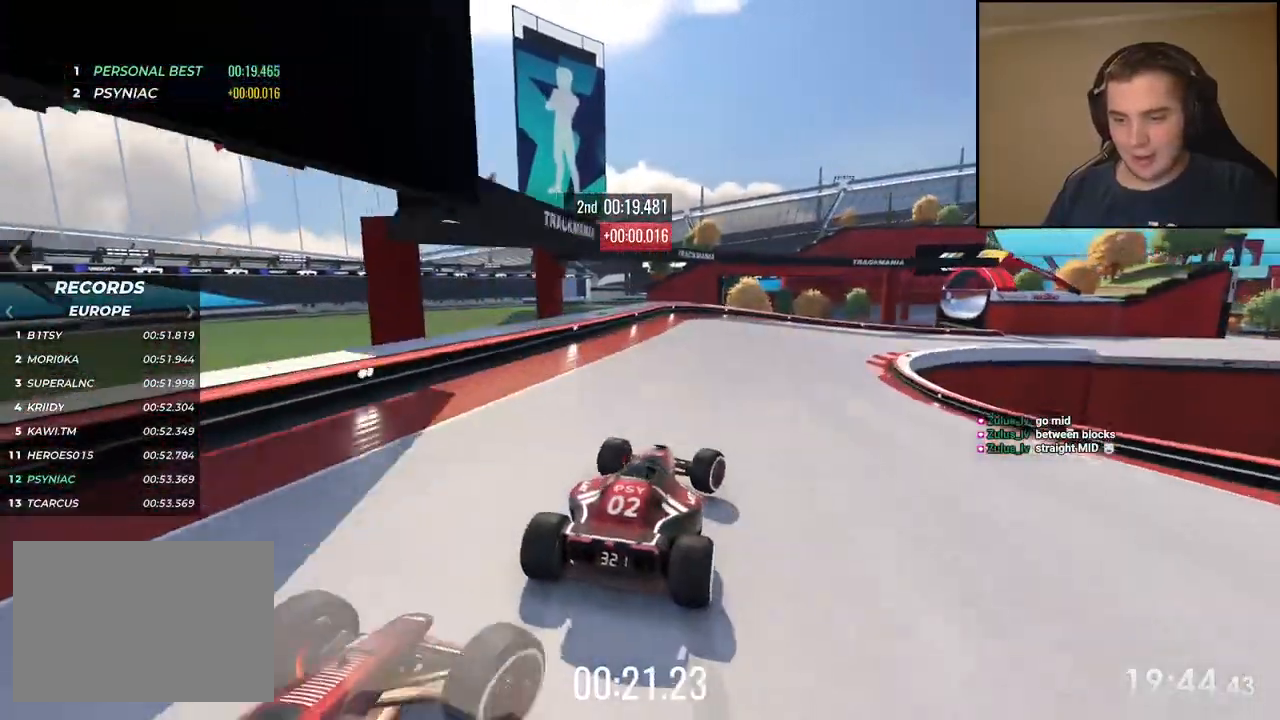
{"keys": ["right", "up"], "events": []}
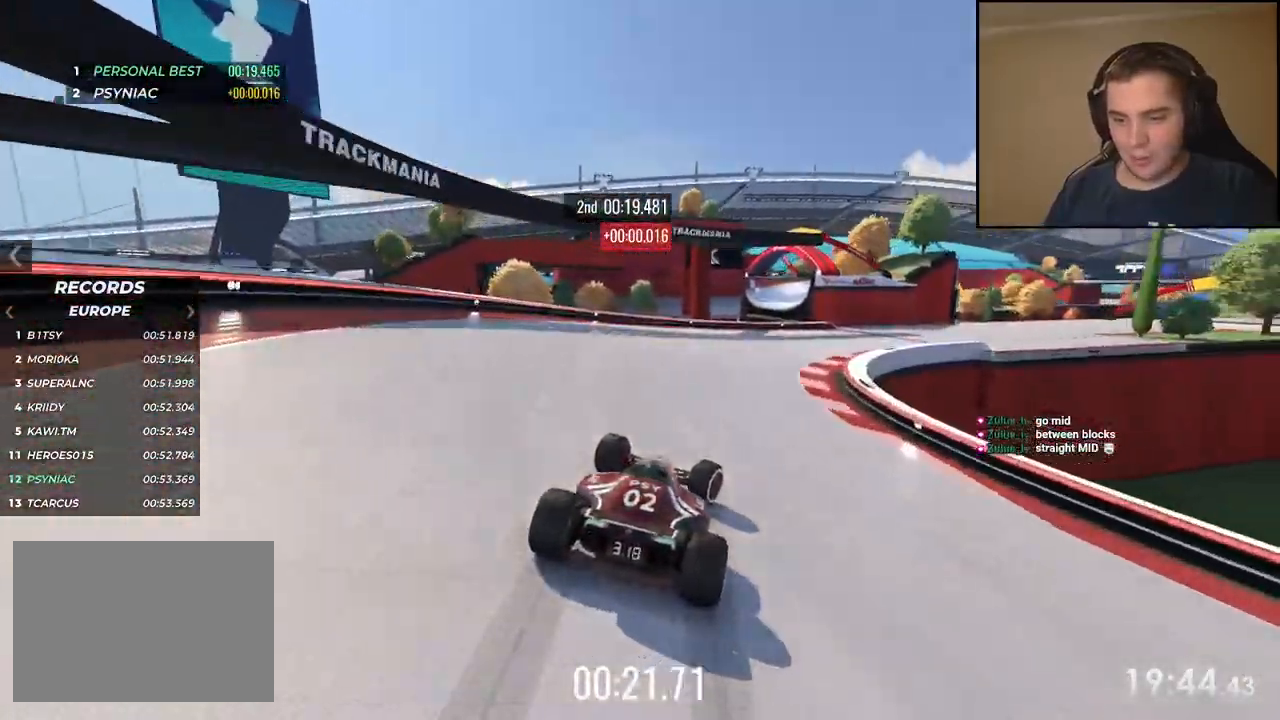
{"keys": ["right", "up"], "events": []}
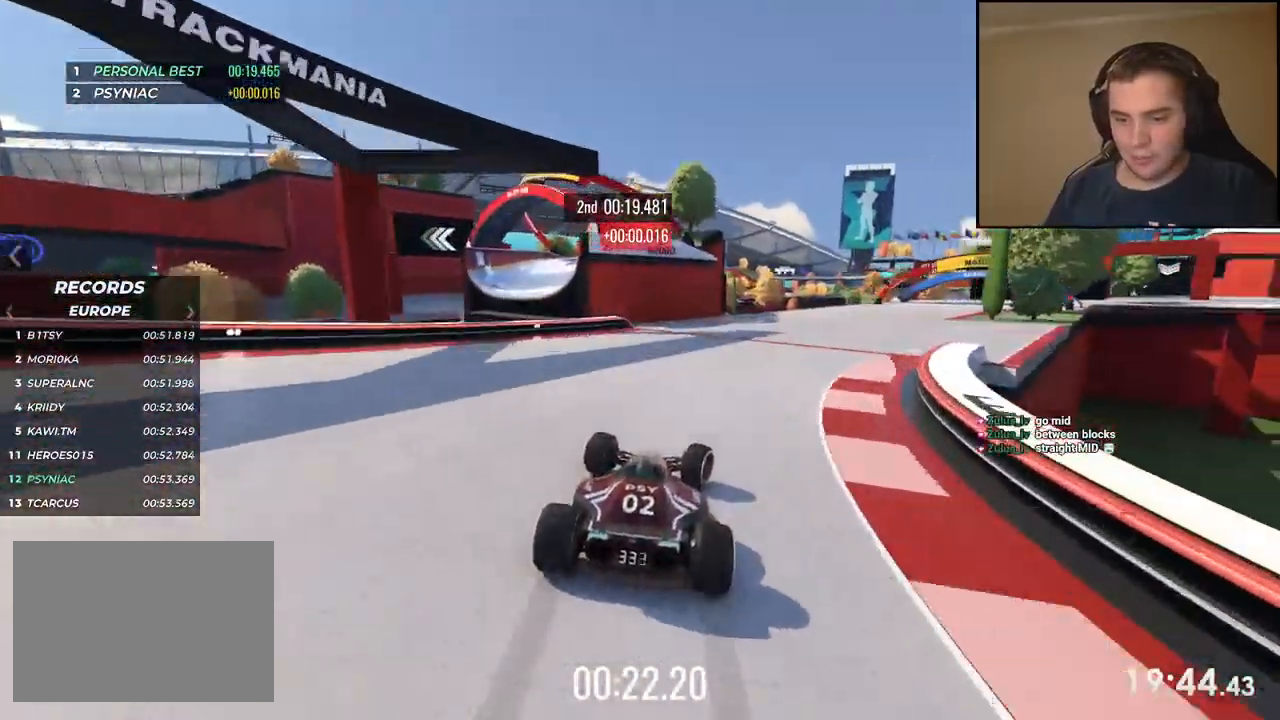
{"keys": ["right", "up"], "events": [[217, "up", "up"], [317, "up", "down"]]}
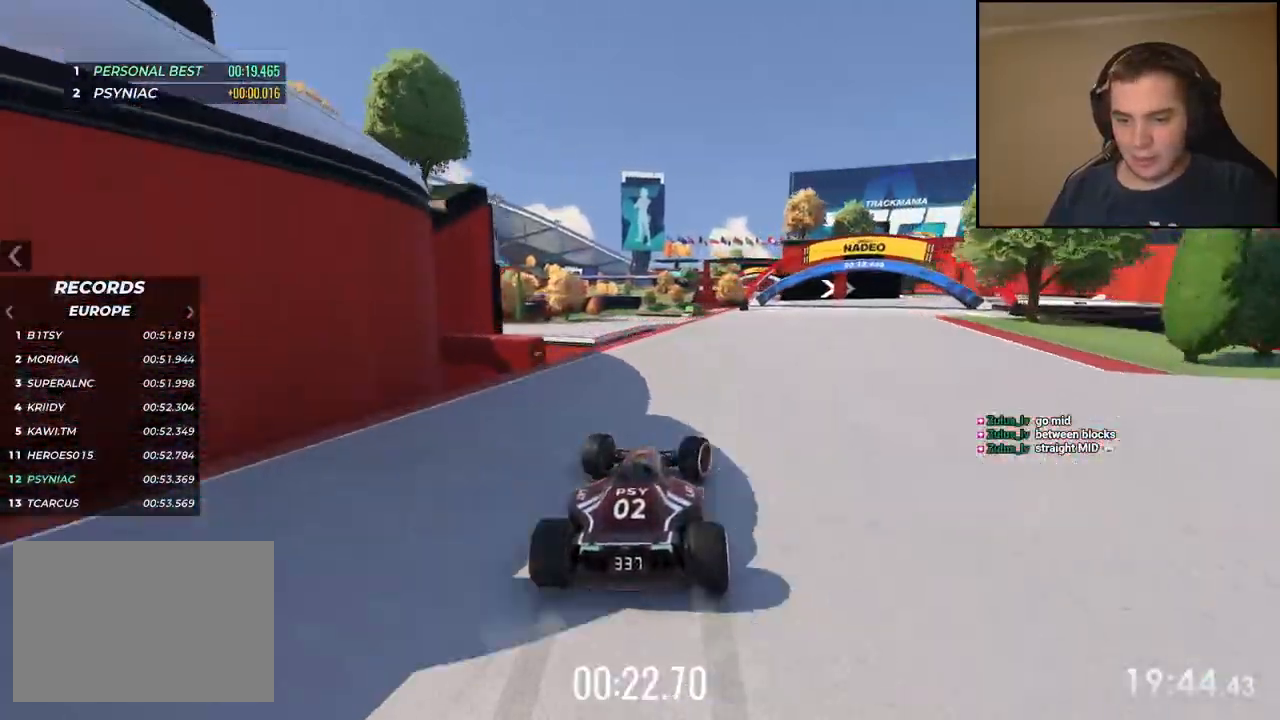
{"keys": ["right", "up"], "events": []}
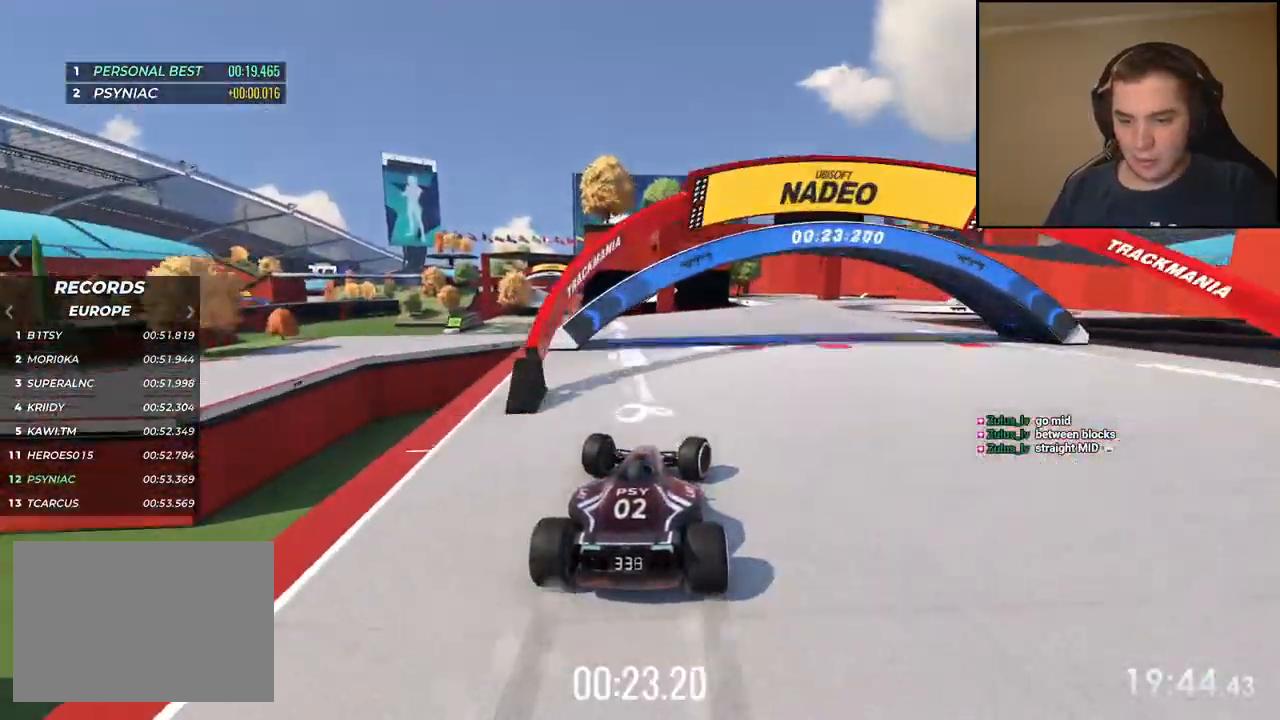
{"keys": ["left", "up"], "events": [[367, "left", "down"], [367, "right", "up"]]}
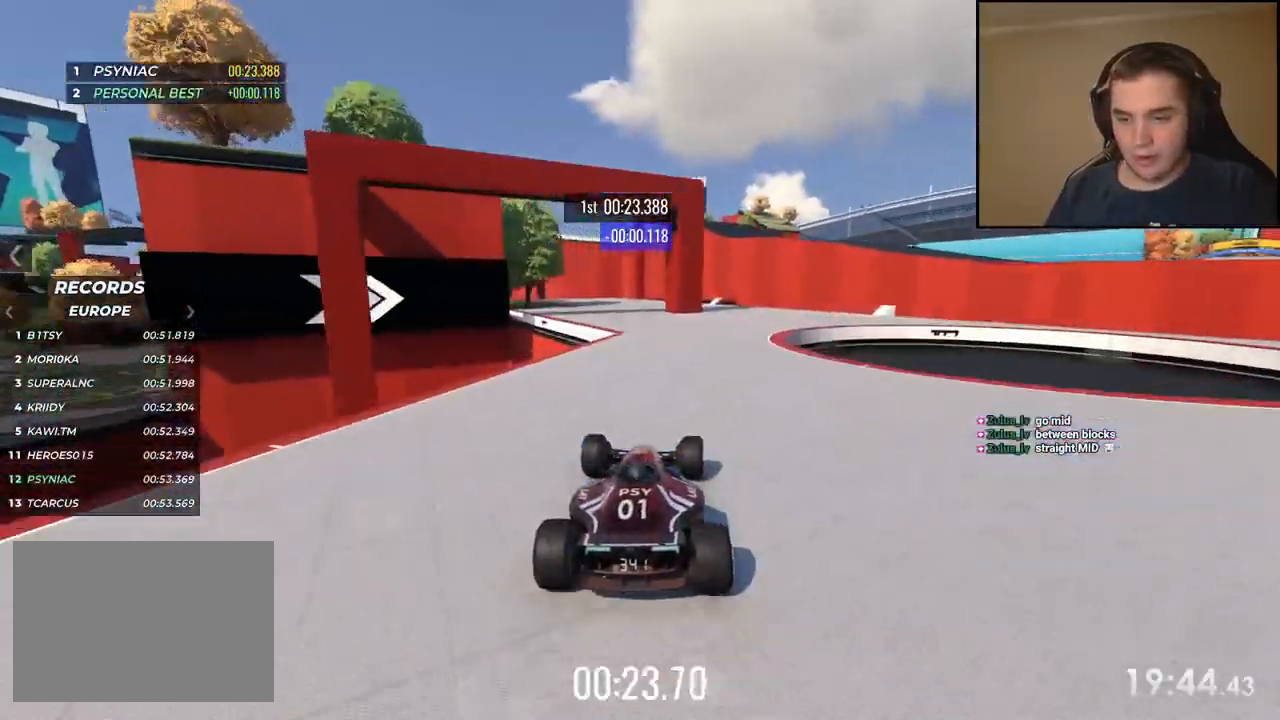
{"keys": ["left", "up"], "events": []}
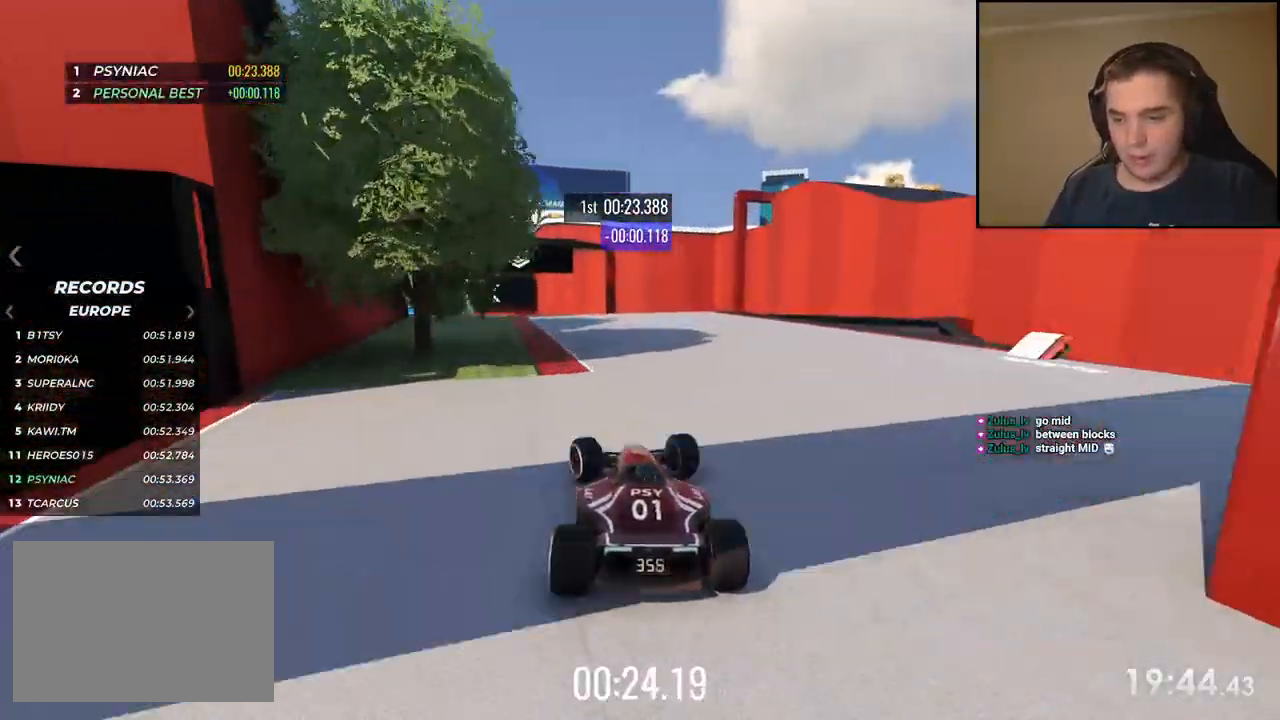
{"keys": ["up"], "events": [[184, "left", "up"]]}
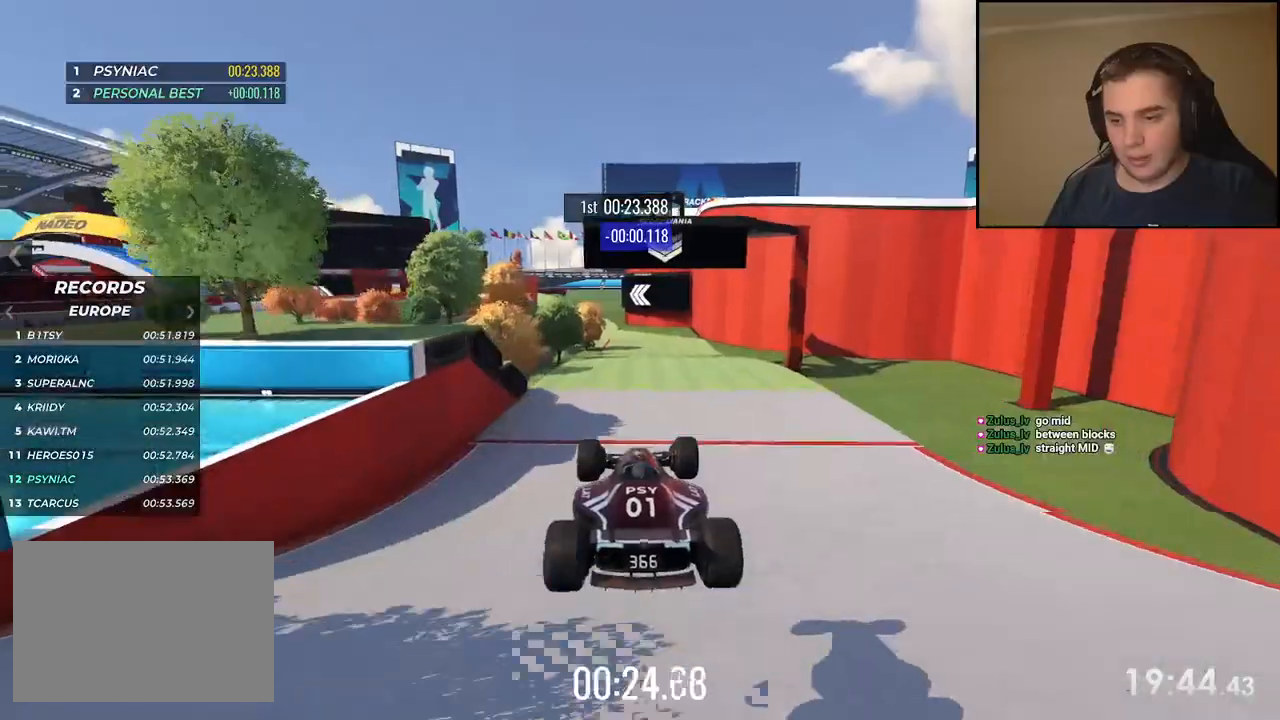
{"keys": ["up"], "events": [[33, "left", "down"], [217, "down", "down"], [267, "down", "up"], [350, "left", "up"]]}